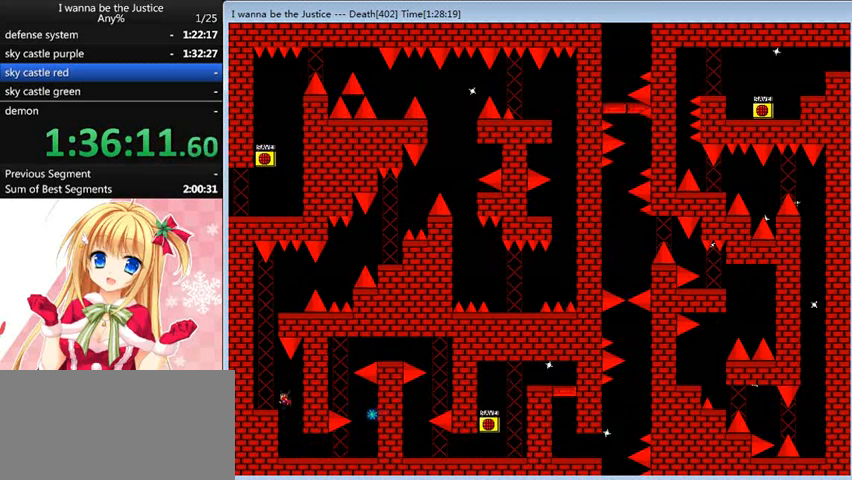
Gameplay with keyboard; each line is a JSON object with the keys held at the frame after it. "events" lists presses ("down") and releases ("up") of "0", "down", "left", "r", "right", "shift_l", "shift_r", "up" and "z" between this image and that frame as [ms after this image, input, new state], when the widget could be followed in between. No other keys are recorded. Mouse input is not recorded.
{"keys": ["shift_l"], "events": [[40, "left", "down"], [40, "shift_l", "up"], [240, "left", "up"], [280, "shift_l", "down"]]}
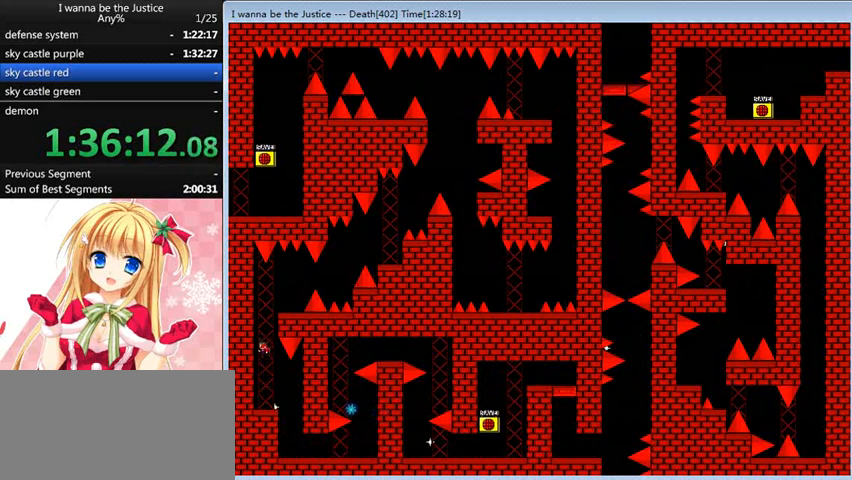
{"keys": ["right"], "events": [[40, "shift_l", "up"], [120, "shift_l", "down"], [320, "right", "down"], [520, "shift_l", "up"]]}
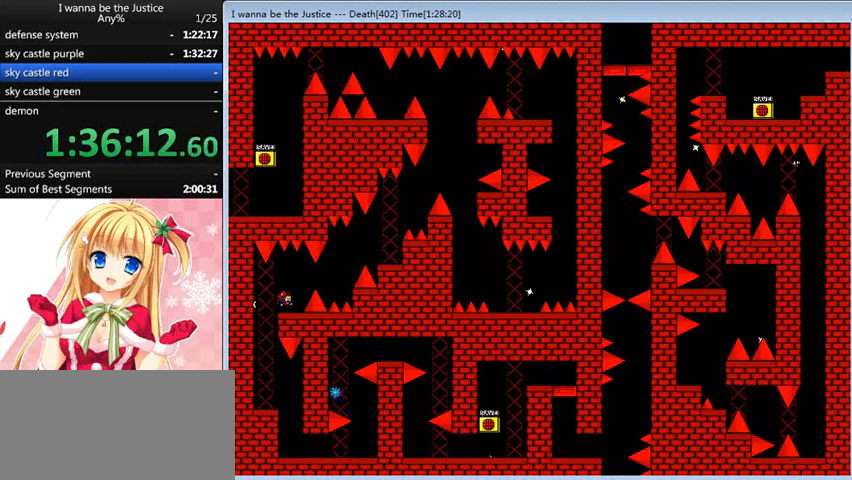
{"keys": ["right", "shift_l"], "events": [[40, "right", "up"], [120, "right", "down"], [120, "shift_l", "down"], [160, "shift_l", "up"], [440, "shift_l", "down"]]}
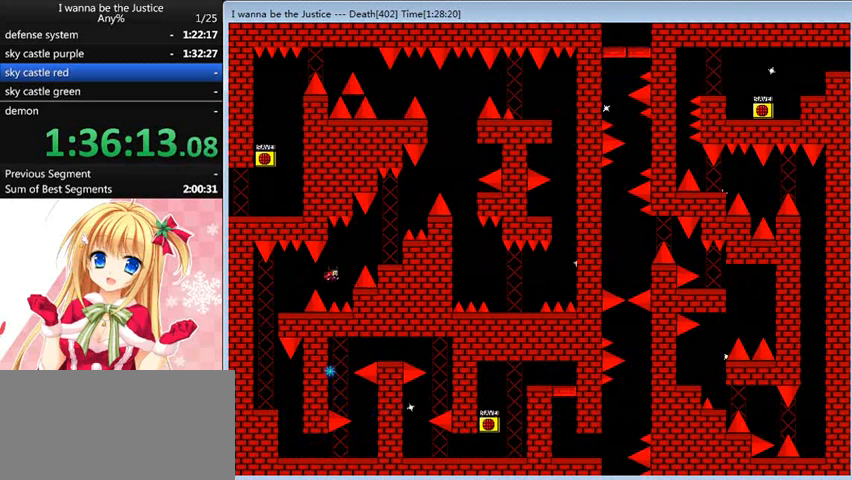
{"keys": [], "events": [[200, "shift_l", "up"], [480, "right", "up"]]}
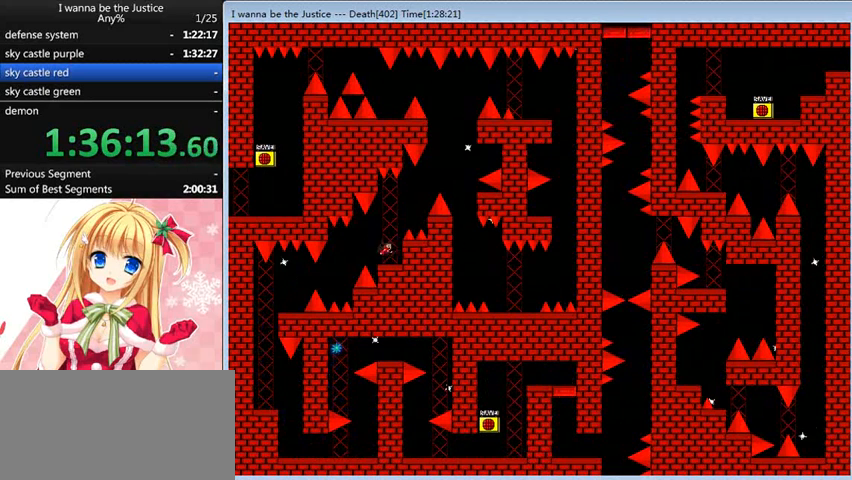
{"keys": ["right"], "events": [[40, "shift_l", "down"], [120, "right", "down"], [200, "shift_l", "up"], [360, "shift_l", "down"], [440, "shift_l", "up"]]}
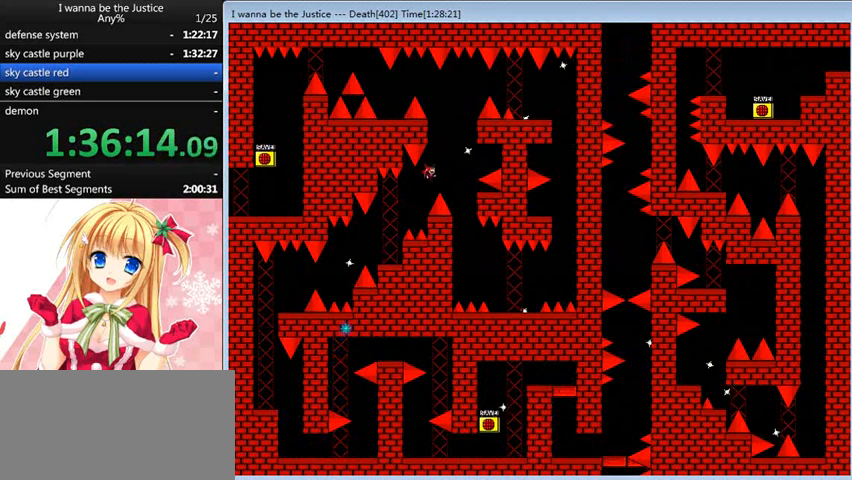
{"keys": ["right"], "events": [[240, "right", "up"], [320, "right", "down"]]}
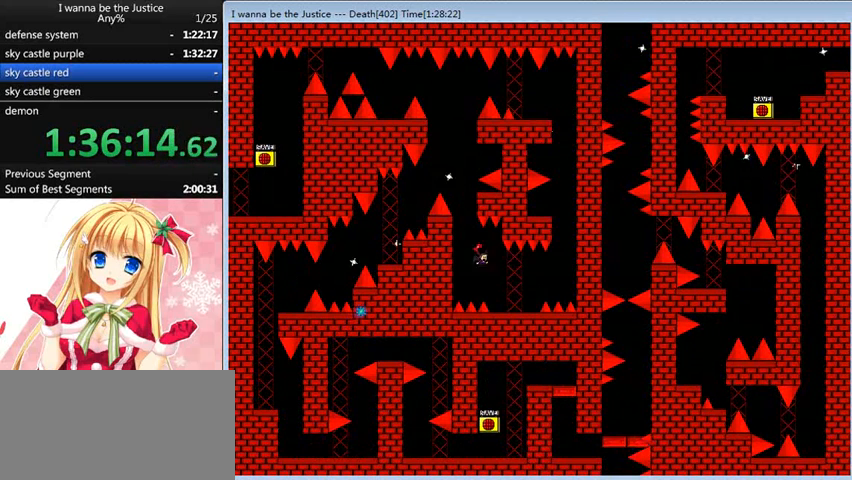
{"keys": [], "events": [[440, "right", "up"]]}
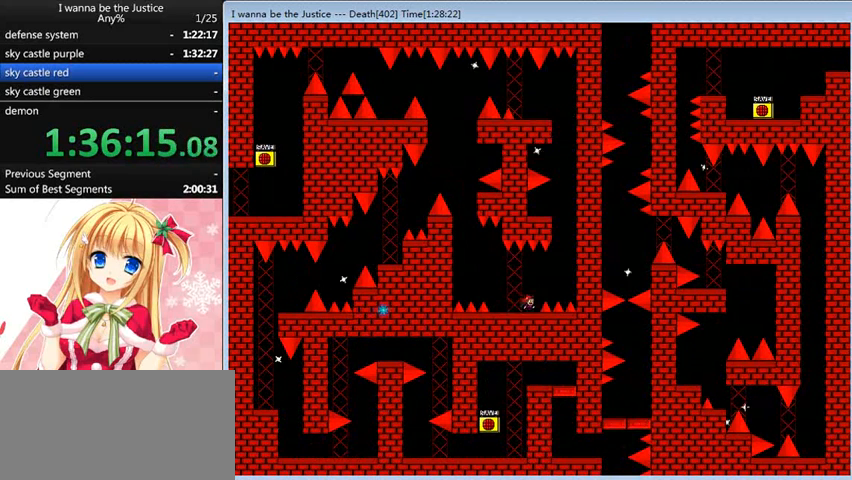
{"keys": ["shift_l"], "events": [[120, "right", "down"], [160, "shift_l", "down"], [440, "shift_l", "up"], [520, "right", "up"], [520, "shift_l", "down"]]}
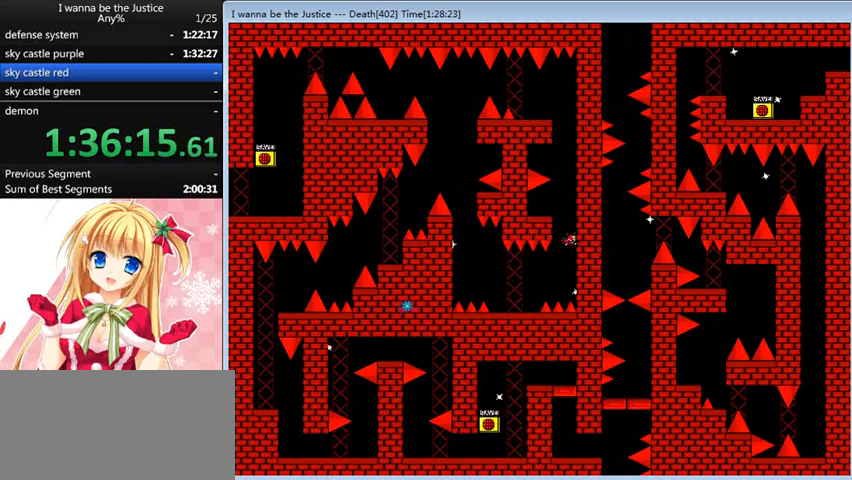
{"keys": ["right", "shift_l"], "events": [[160, "left", "down"], [280, "shift_l", "up"], [360, "left", "up"], [440, "right", "down"], [440, "shift_l", "down"]]}
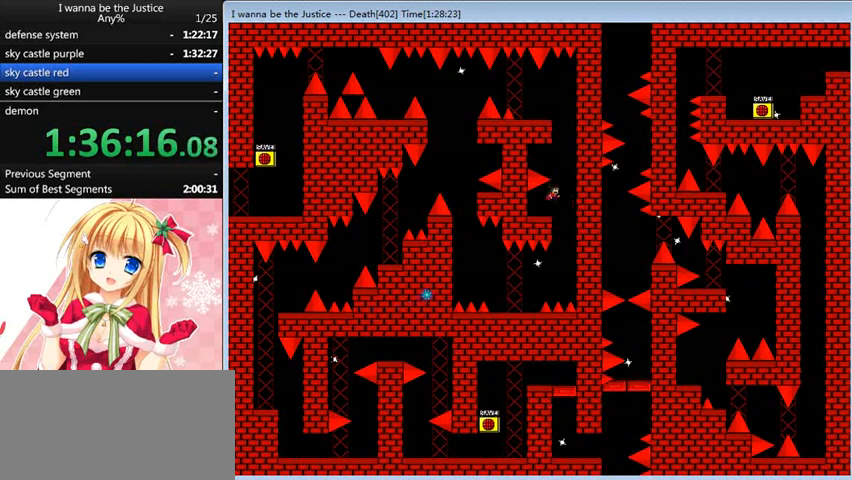
{"keys": ["left", "shift_l"], "events": [[320, "shift_l", "up"], [360, "right", "up"], [360, "shift_l", "down"], [440, "left", "down"]]}
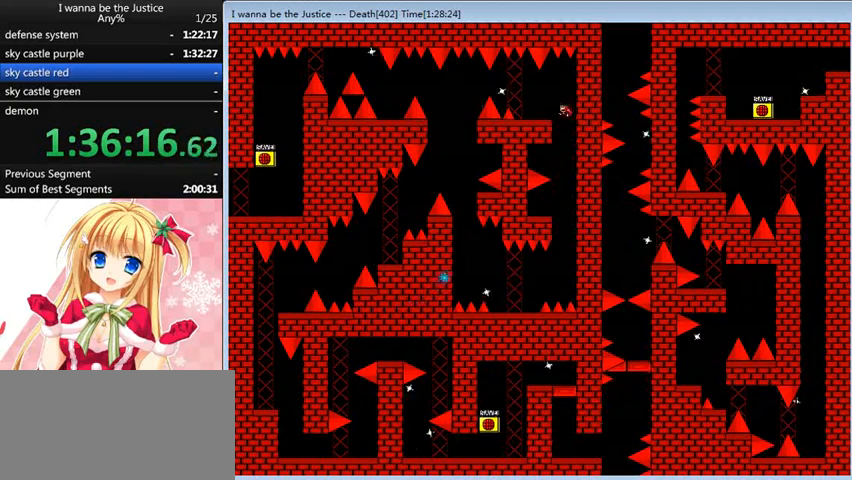
{"keys": [], "events": [[160, "shift_l", "up"], [360, "left", "up"]]}
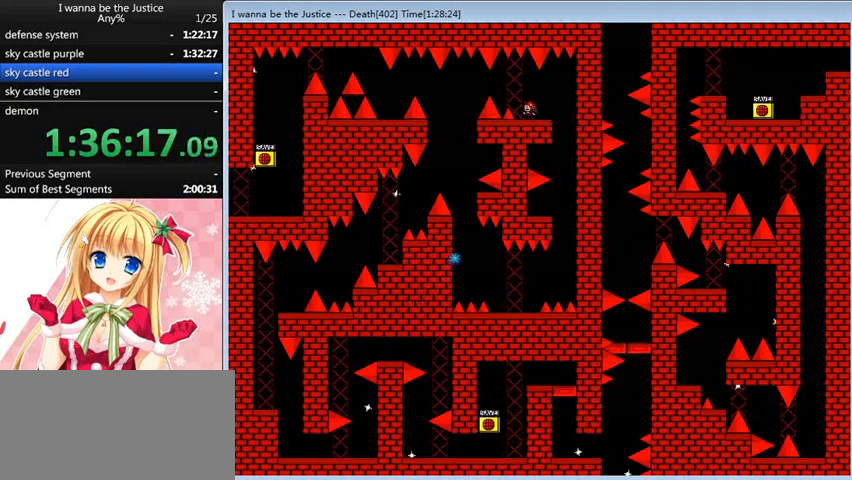
{"keys": ["left", "shift_l"], "events": [[80, "left", "down"], [160, "left", "up"], [520, "left", "down"], [520, "shift_l", "down"]]}
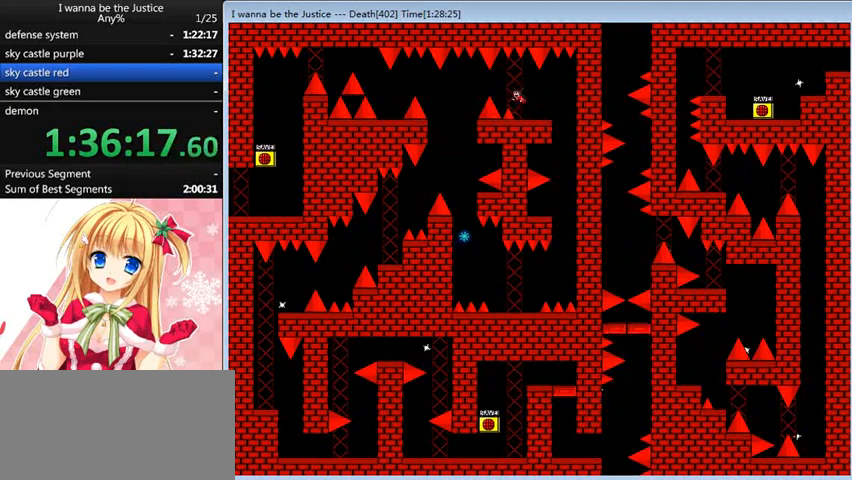
{"keys": ["left"], "events": [[40, "shift_l", "up"]]}
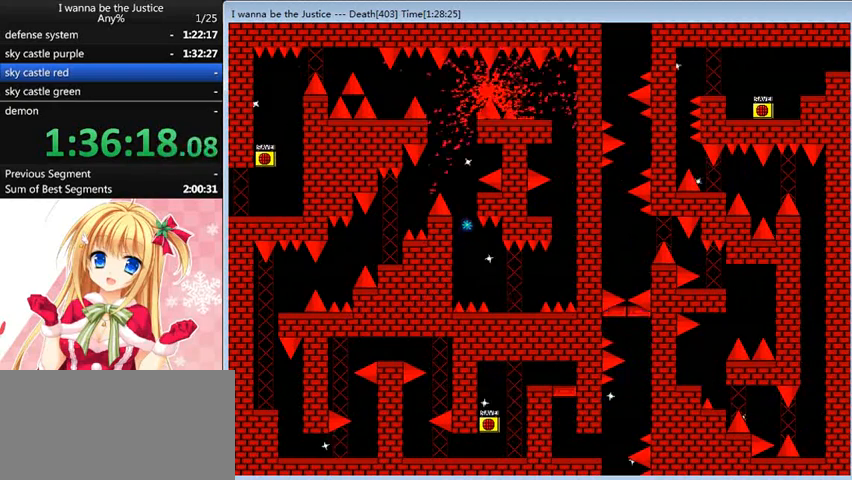
{"keys": ["left"], "events": [[40, "shift_l", "down"], [120, "left", "up"], [120, "shift_l", "up"], [280, "r", "down"], [360, "r", "up"], [520, "left", "down"]]}
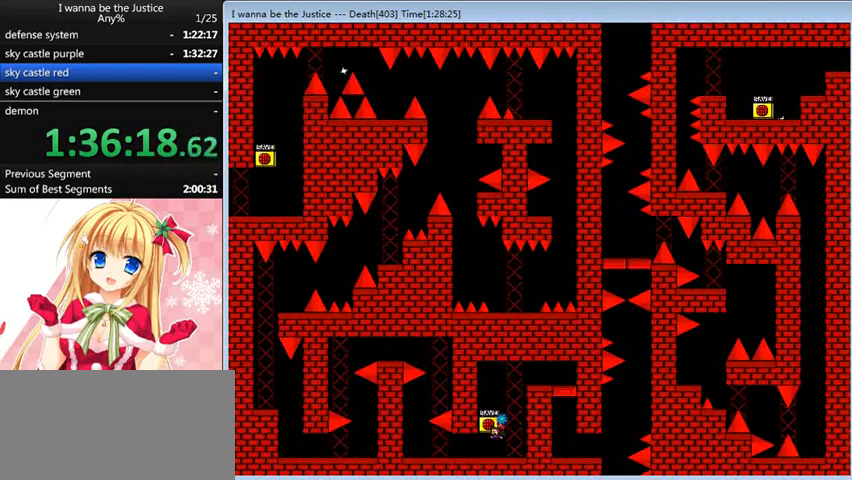
{"keys": ["left"], "events": []}
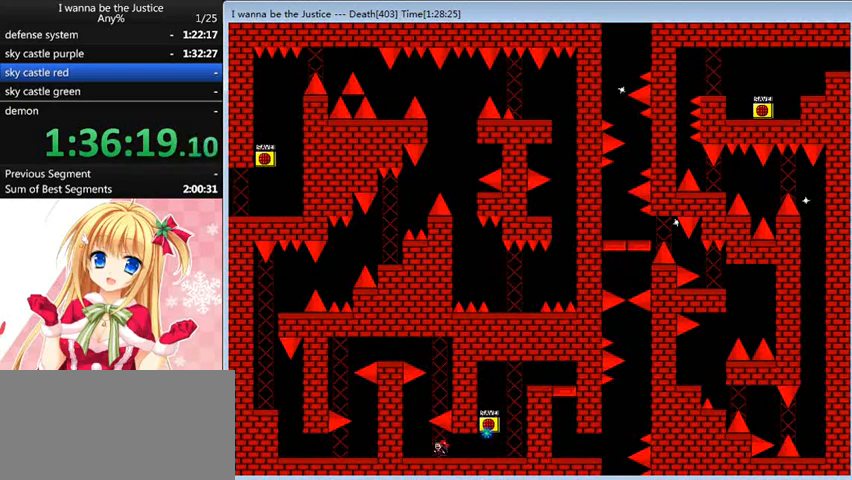
{"keys": ["right"], "events": [[200, "shift_l", "down"], [240, "left", "up"], [360, "right", "down"], [520, "shift_l", "up"]]}
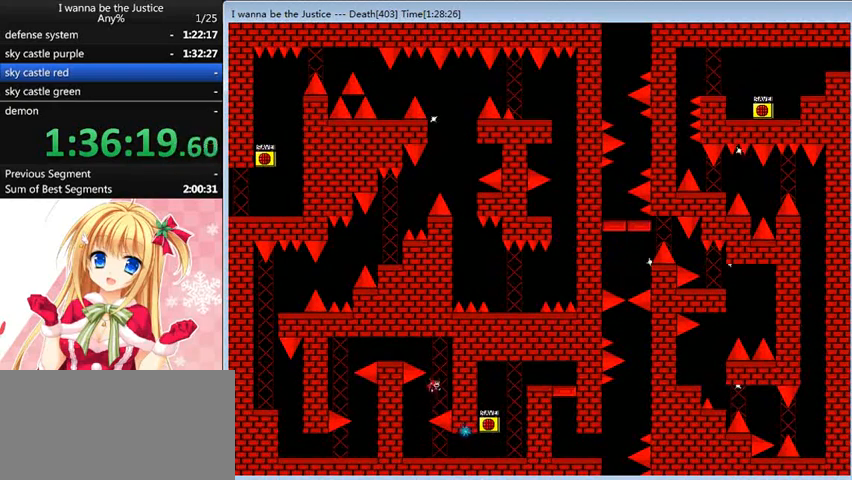
{"keys": ["left"], "events": [[40, "shift_l", "down"], [160, "left", "down"], [160, "right", "up"], [440, "shift_l", "up"]]}
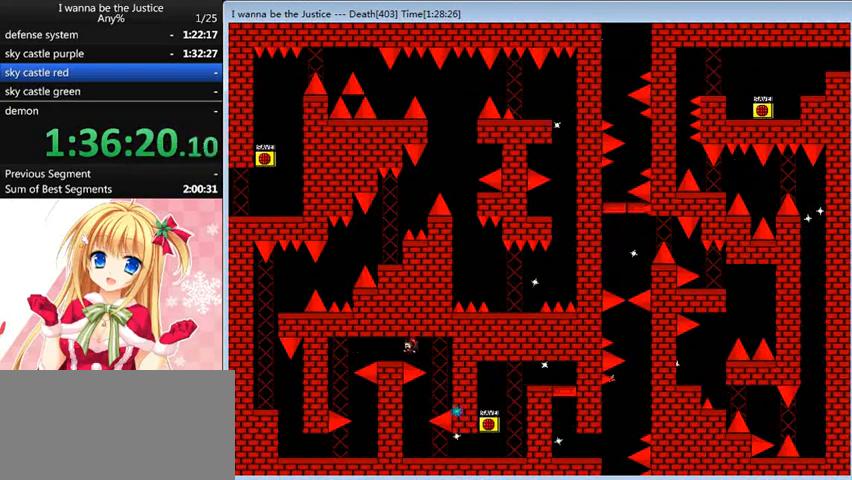
{"keys": ["left"], "events": [[320, "shift_l", "down"], [360, "shift_l", "up"]]}
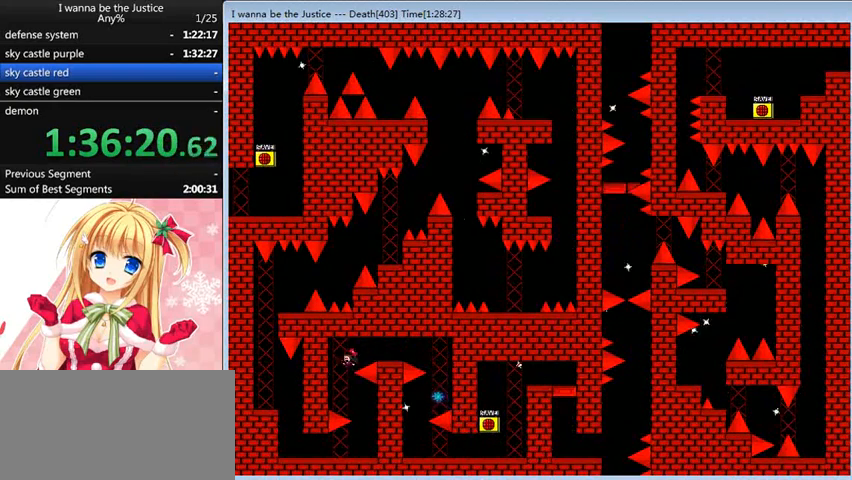
{"keys": ["right"], "events": [[80, "left", "up"], [400, "right", "down"]]}
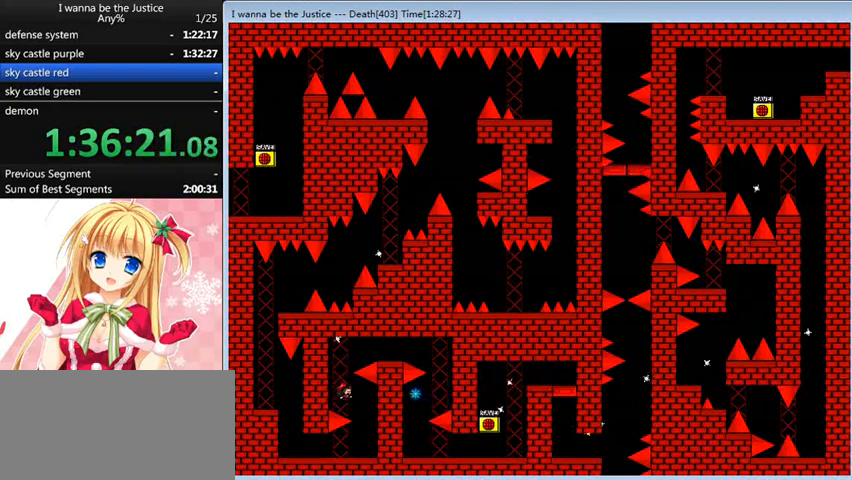
{"keys": ["left"], "events": [[200, "left", "down"], [200, "right", "up"]]}
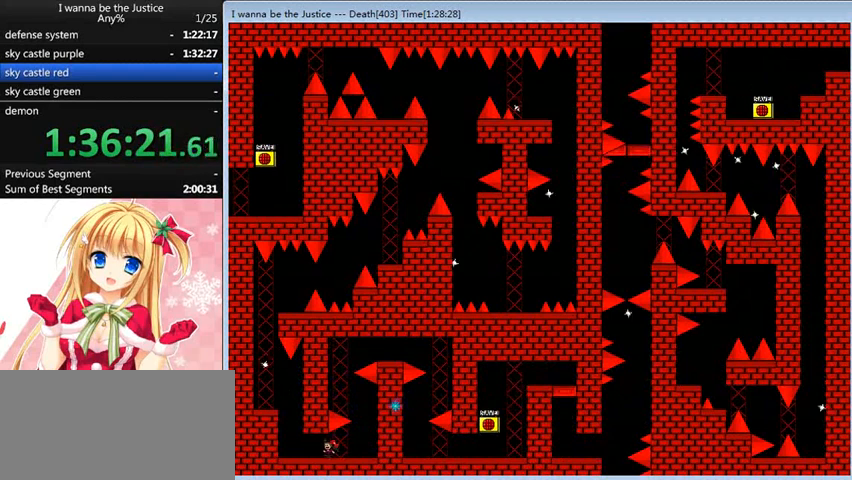
{"keys": ["left"], "events": [[240, "shift_l", "down"], [400, "left", "up"], [480, "left", "down"], [480, "shift_l", "up"]]}
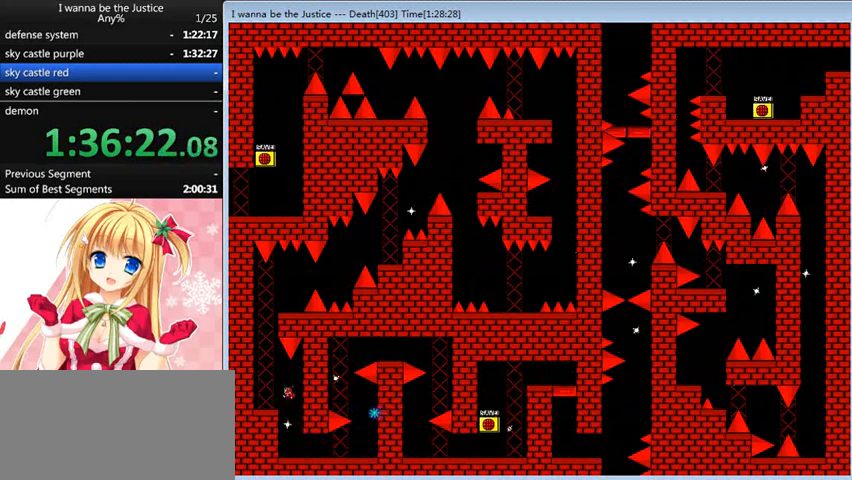
{"keys": [], "events": [[240, "left", "up"], [240, "shift_l", "down"], [520, "shift_l", "up"]]}
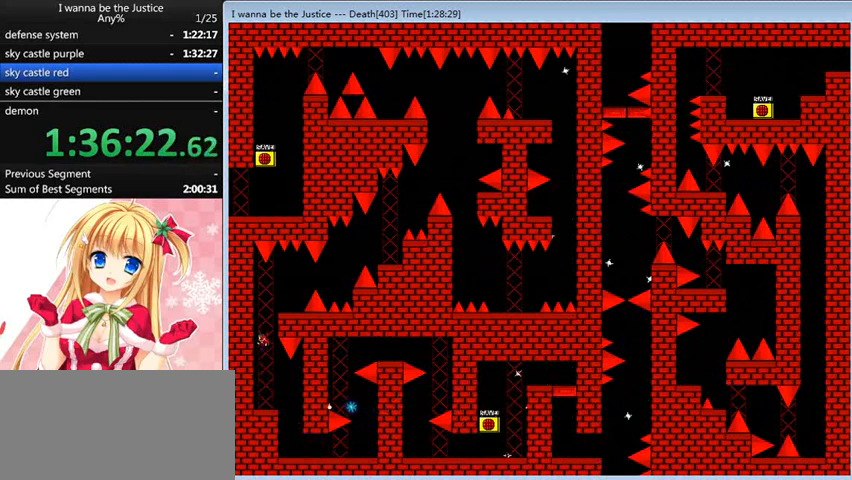
{"keys": ["right"], "events": [[120, "shift_l", "down"], [320, "right", "down"], [440, "shift_l", "up"]]}
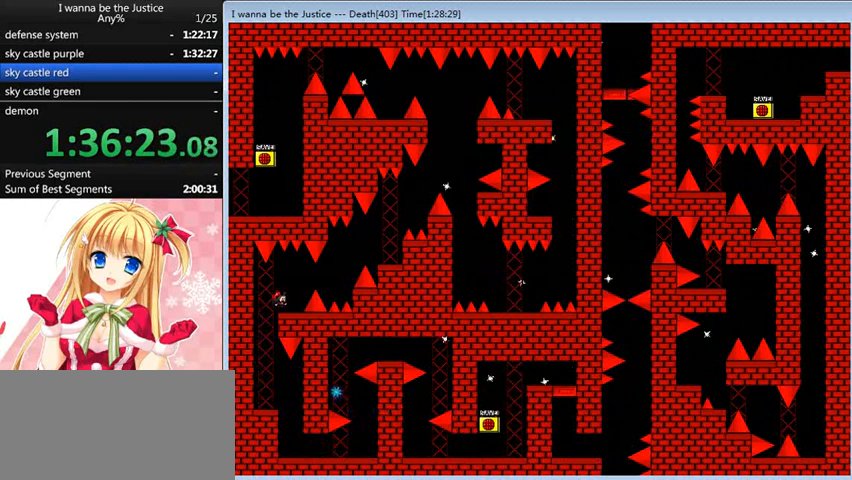
{"keys": ["right"], "events": [[40, "right", "up"], [120, "right", "down"], [200, "shift_l", "down"], [240, "shift_l", "up"]]}
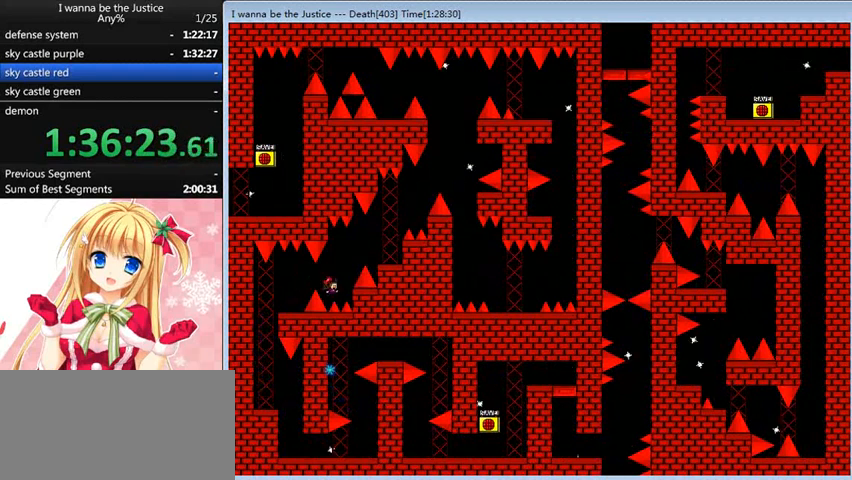
{"keys": ["right"], "events": [[40, "shift_l", "down"], [280, "shift_l", "up"]]}
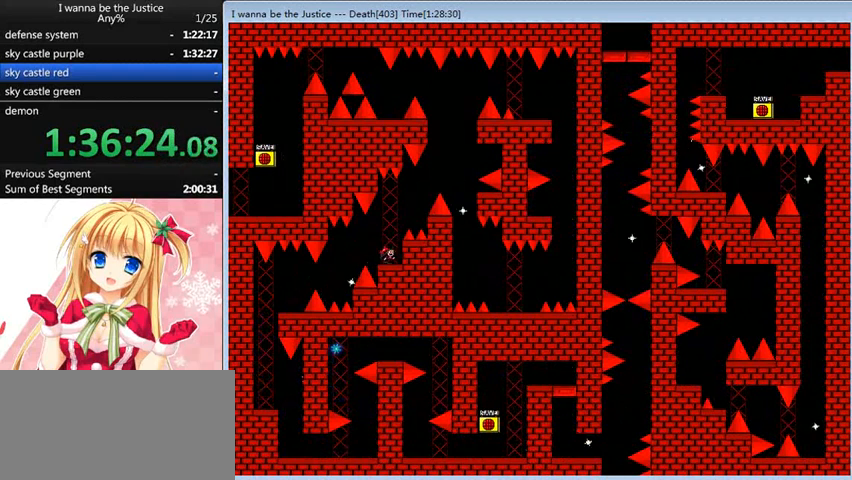
{"keys": ["right"], "events": [[40, "right", "up"], [80, "shift_l", "down"], [160, "right", "down"], [240, "shift_l", "up"], [360, "shift_l", "down"], [480, "shift_l", "up"]]}
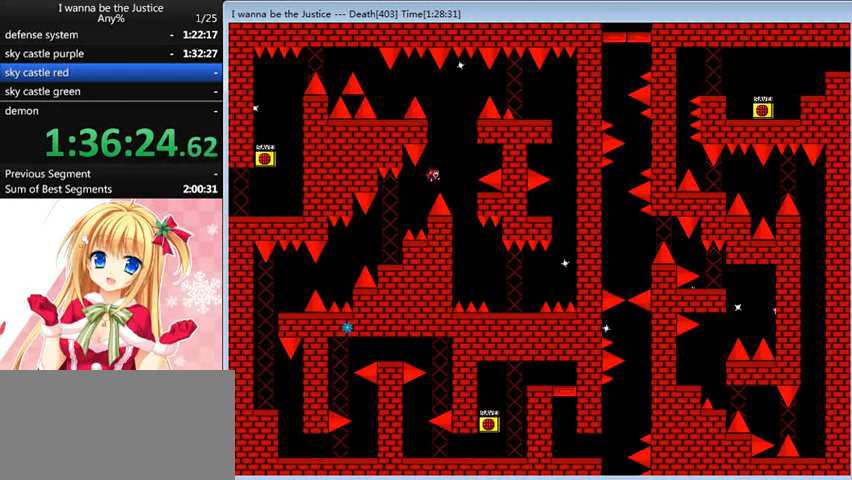
{"keys": ["right"], "events": [[240, "right", "up"], [360, "right", "down"]]}
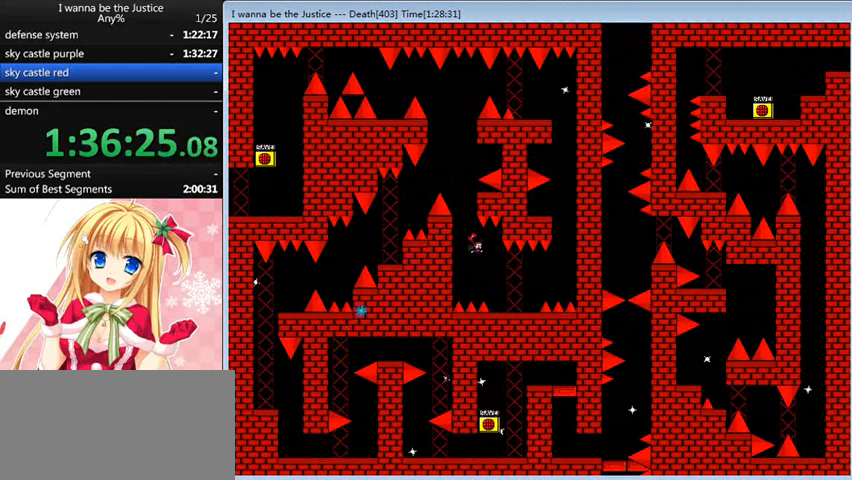
{"keys": [], "events": [[480, "right", "up"]]}
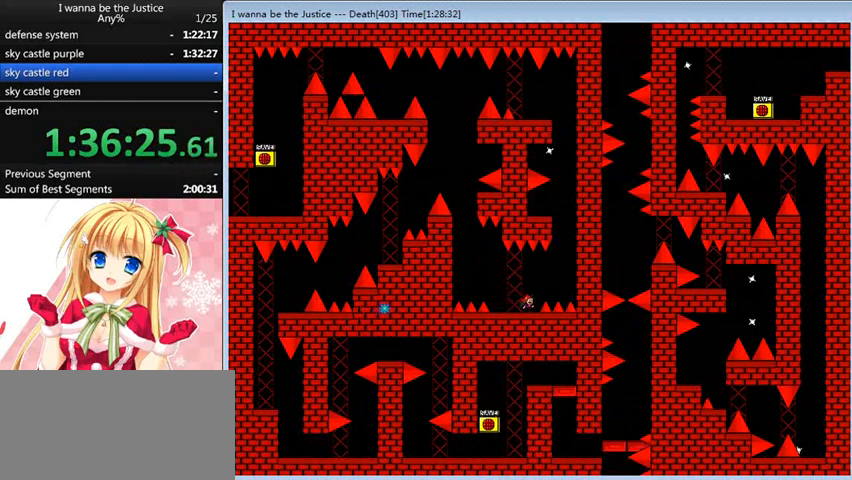
{"keys": ["right", "shift_l"], "events": [[280, "right", "down"], [320, "shift_l", "down"]]}